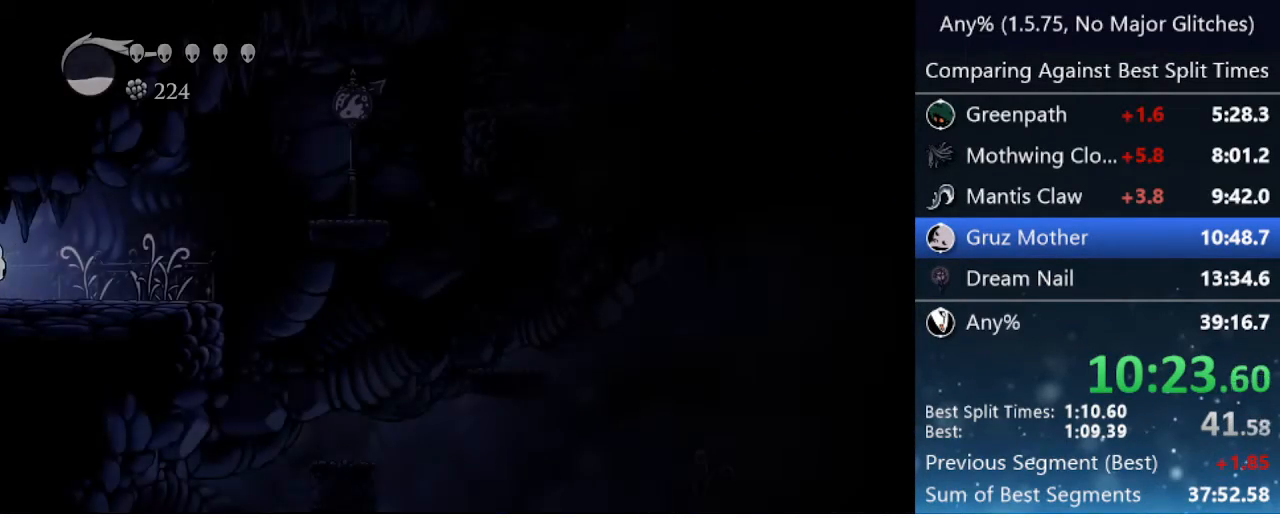
Gameplay with keyboard; each line is a JSON object with the keys held at the frame after it. "events" lists presses ("down") and releases ("up") of "cast", "cdash", "dash", "dnail", "down", "focus", "jump", "left", "menu", "nail", "pause", "right" and "up" between this image and that frame as [ms after this image, input, new state], when the widget could be followed in between. No other keys are recorded. Mouse input is not recorded. Key names are as the overlay labels them; some are game actions (e.g. jump) rather than physical keys.
{"keys": ["jump", "right"], "events": [[383, "jump", "down"]]}
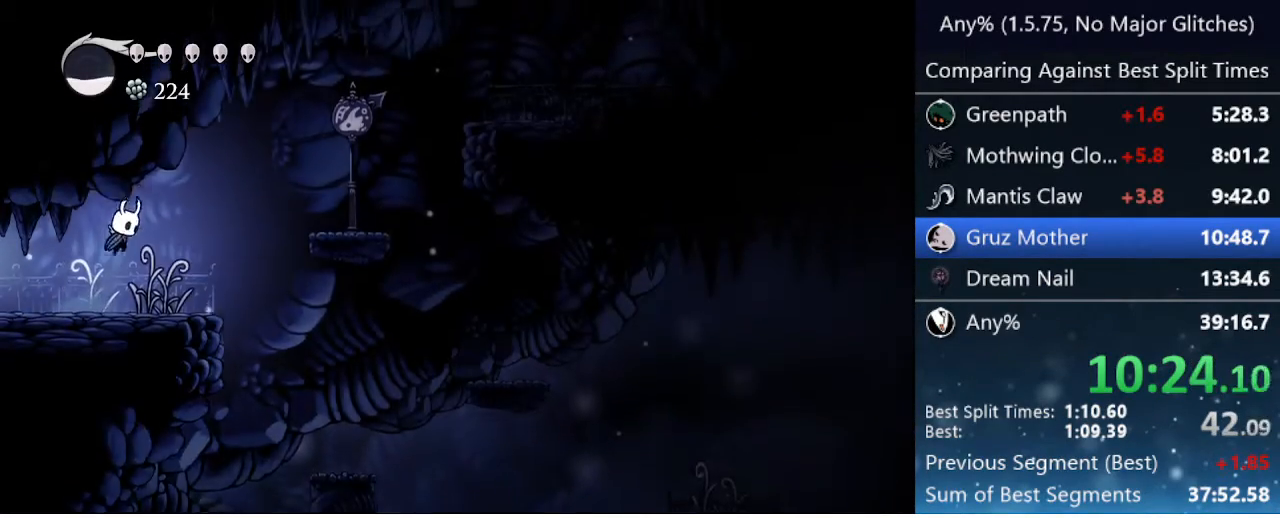
{"keys": ["right"], "events": [[83, "dash", "down"], [117, "jump", "up"], [217, "dash", "up"]]}
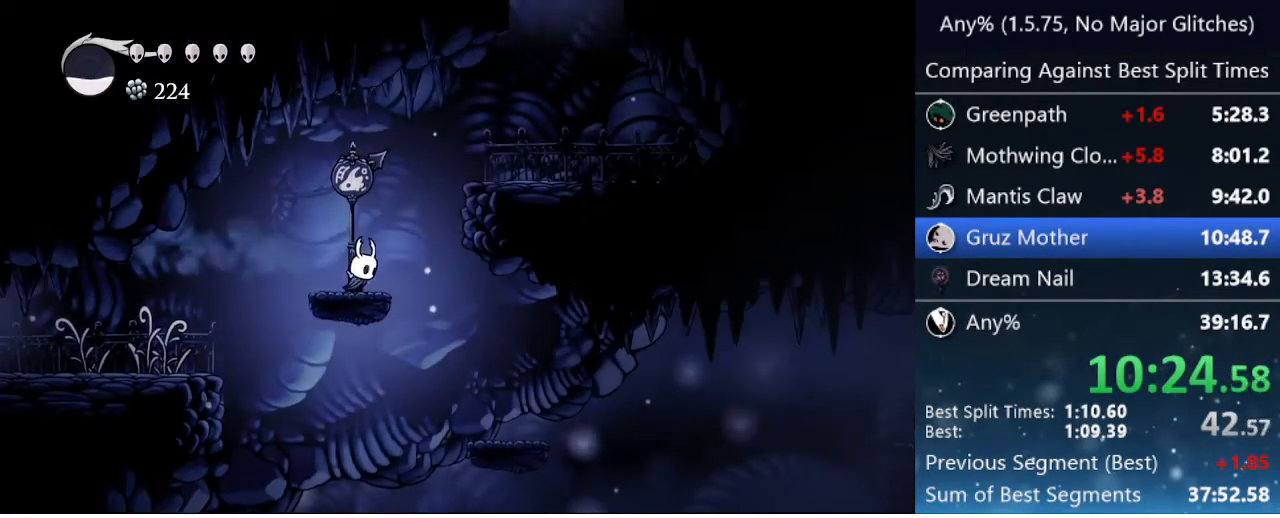
{"keys": ["right"], "events": [[50, "jump", "down"], [333, "jump", "up"]]}
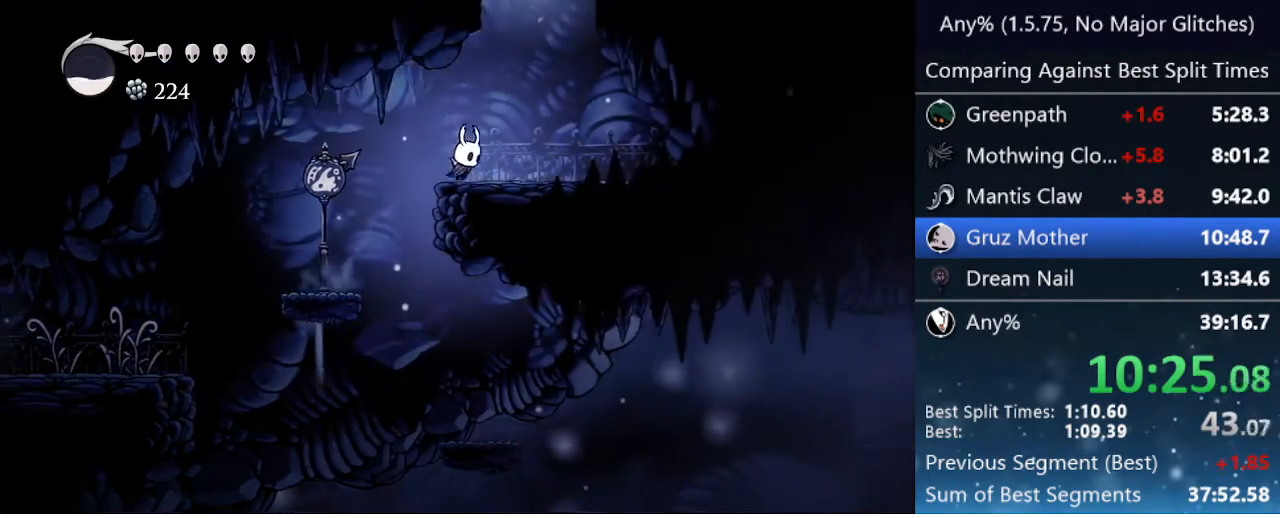
{"keys": ["jump", "left"], "events": [[33, "jump", "down"], [300, "left", "down"], [300, "right", "up"]]}
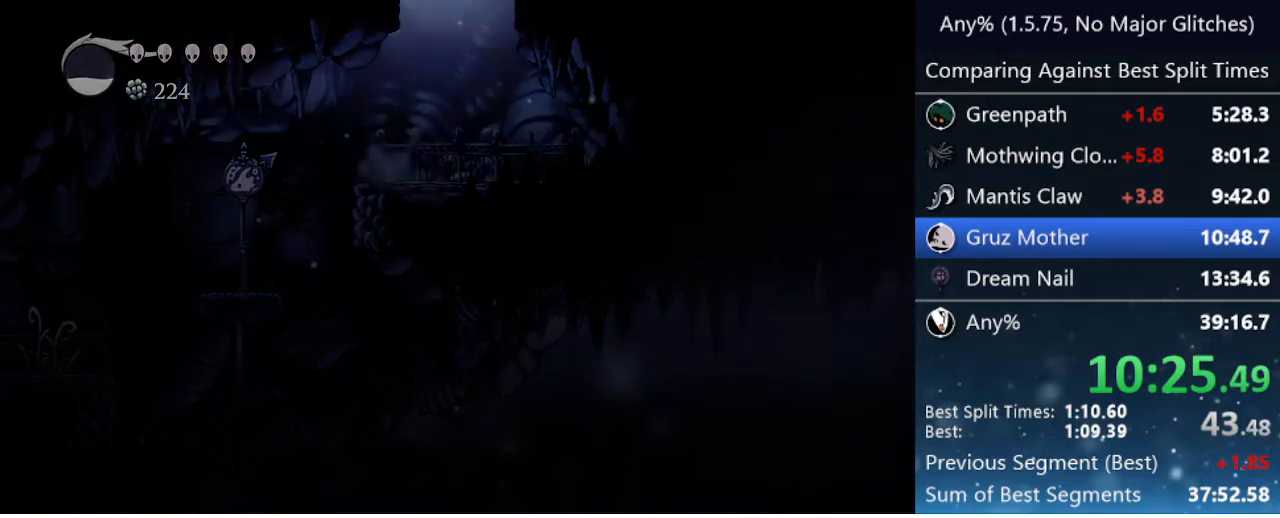
{"keys": ["jump", "left", "nail"], "events": [[100, "jump", "up"], [183, "jump", "down"], [217, "nail", "down"], [317, "jump", "up"], [317, "up", "down"], [367, "nail", "up"], [417, "jump", "down"], [467, "nail", "down"], [467, "up", "up"]]}
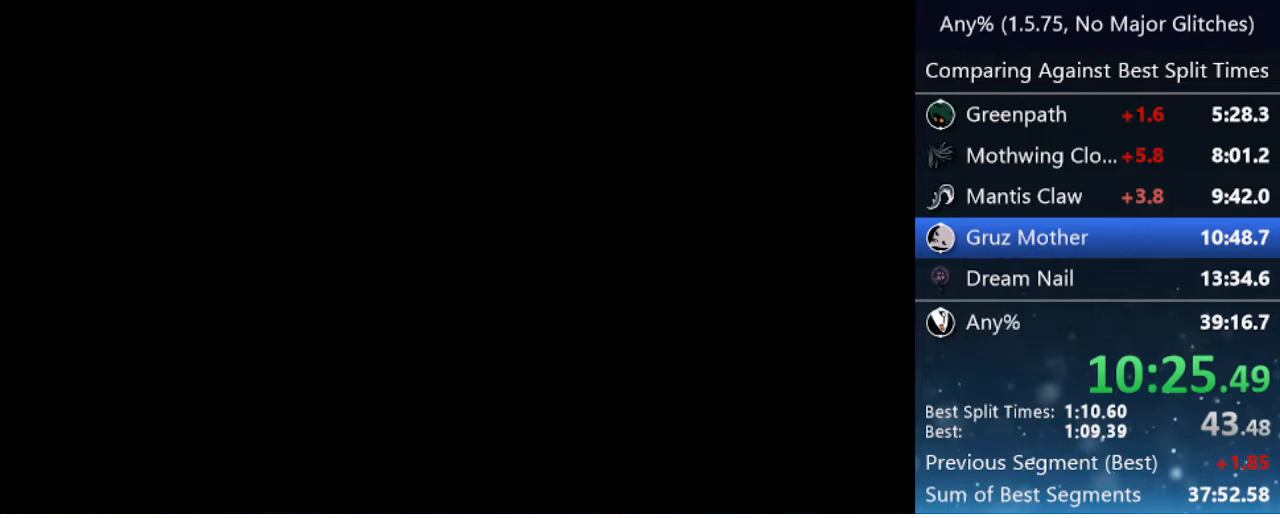
{"keys": ["left"], "events": [[17, "jump", "up"], [67, "jump", "down"], [67, "nail", "up"], [67, "up", "down"], [100, "nail", "down"], [150, "up", "up"], [200, "jump", "up"], [200, "nail", "up"], [233, "jump", "down"], [233, "nail", "down"], [233, "up", "down"], [333, "jump", "up"], [333, "nail", "up"], [333, "up", "up"]]}
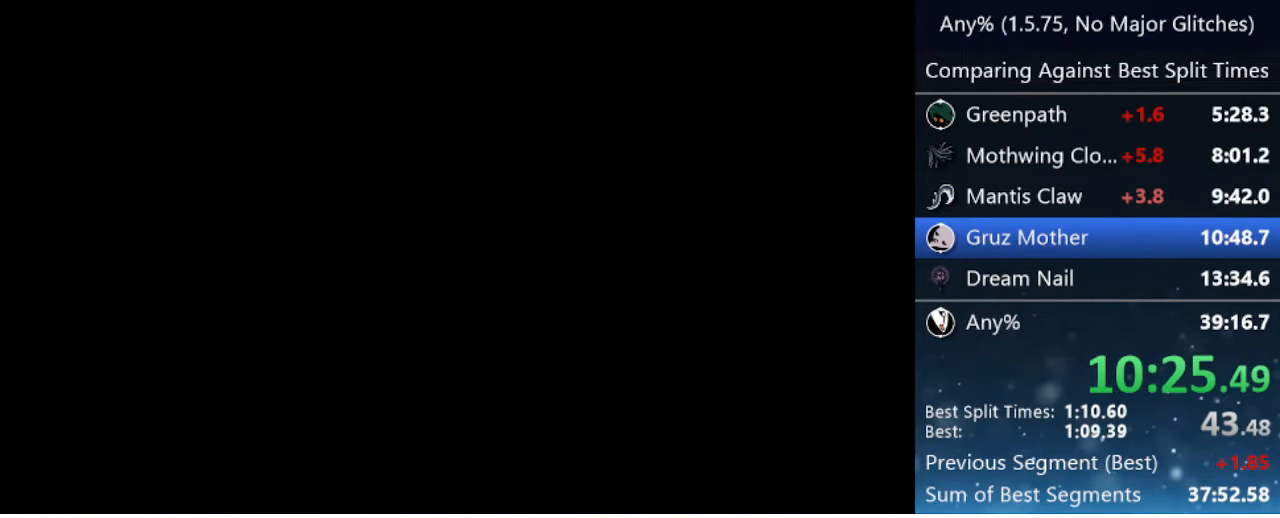
{"keys": ["left"], "events": []}
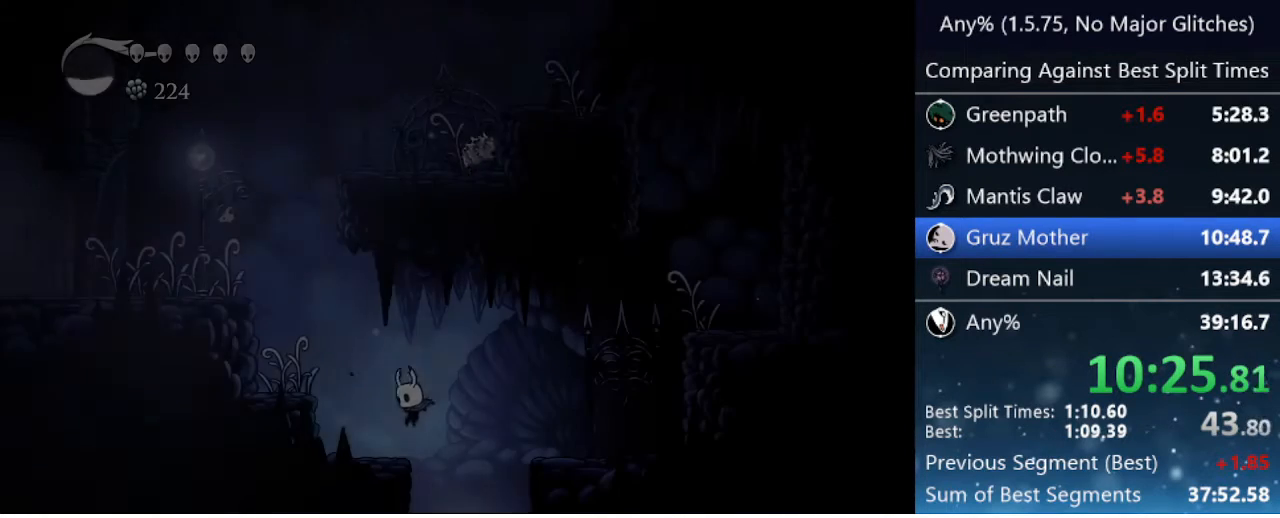
{"keys": ["jump", "left"], "events": [[233, "jump", "down"]]}
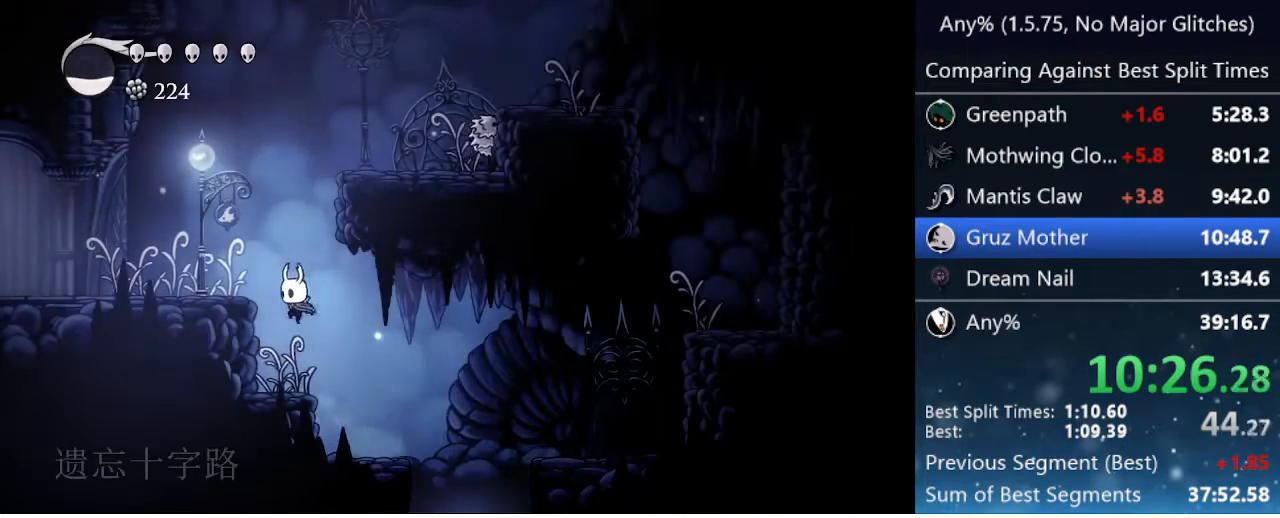
{"keys": ["left"], "events": [[150, "dash", "down"], [183, "jump", "up"], [283, "dash", "up"]]}
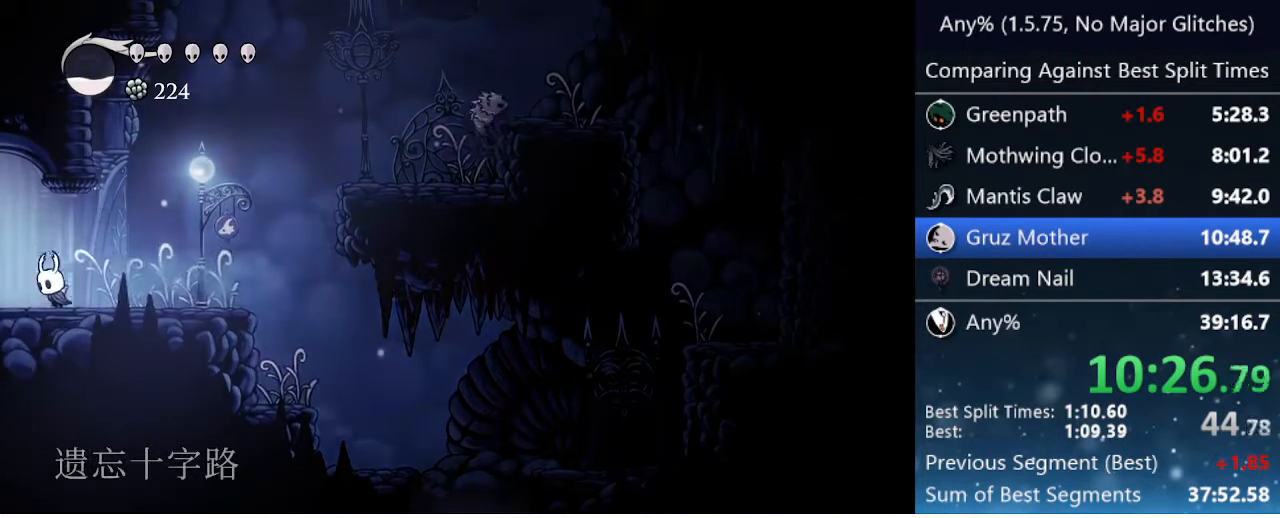
{"keys": ["left"], "events": [[167, "dash", "down"], [267, "dash", "up"]]}
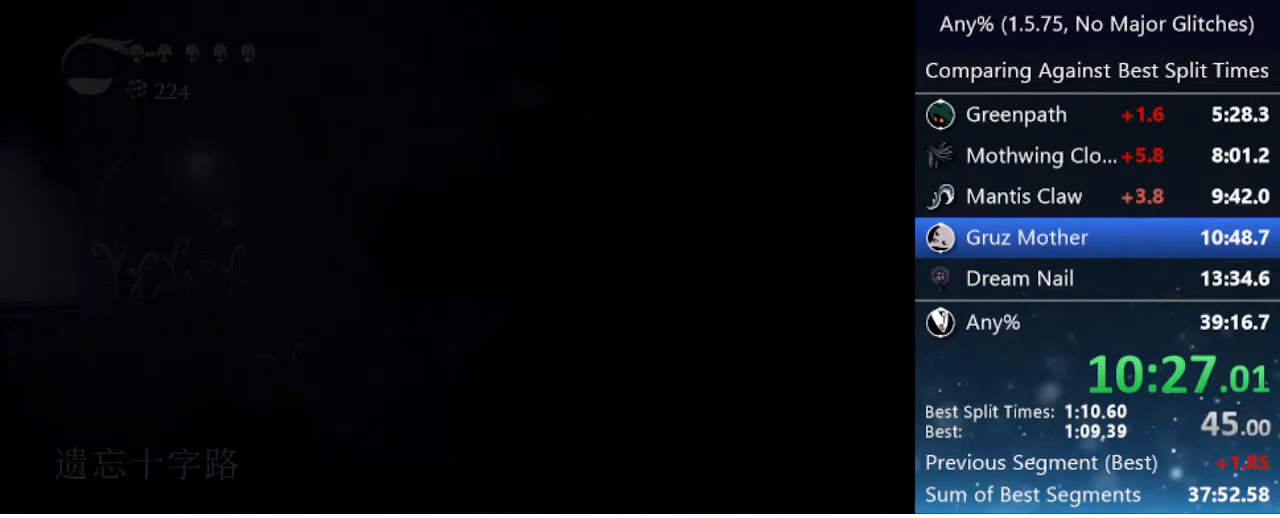
{"keys": ["left"], "events": [[100, "dash", "down"], [150, "dash", "up"], [250, "dash", "down"], [300, "dash", "up"], [383, "dash", "down"], [433, "dash", "up"]]}
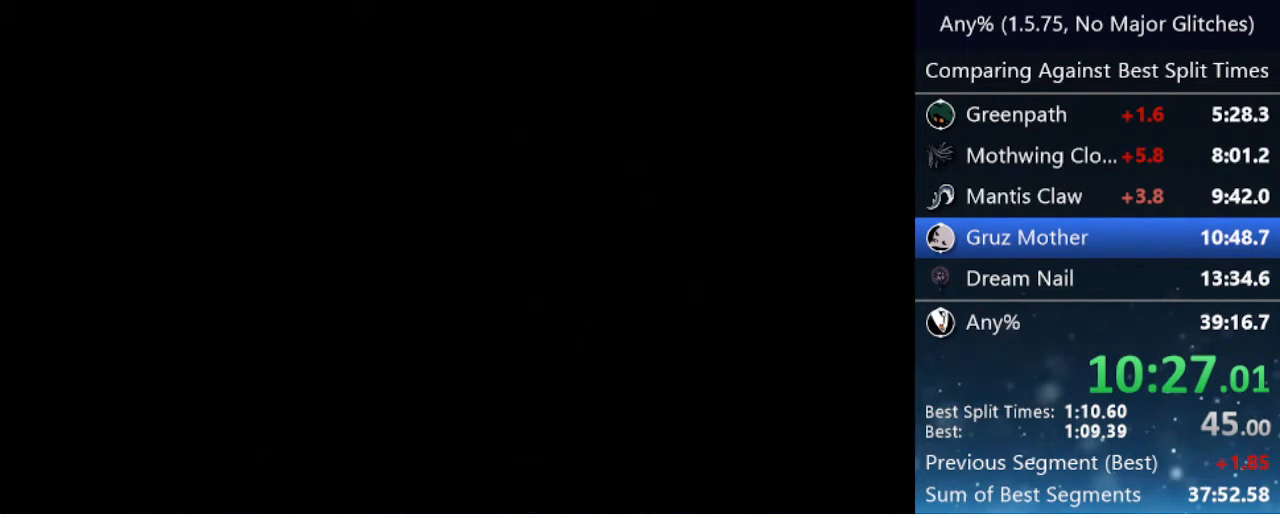
{"keys": ["left"], "events": [[33, "dash", "down"], [67, "dash", "up"], [167, "dash", "down"], [217, "dash", "up"], [267, "dash", "down"], [350, "dash", "up"], [450, "dash", "down"], [500, "dash", "up"]]}
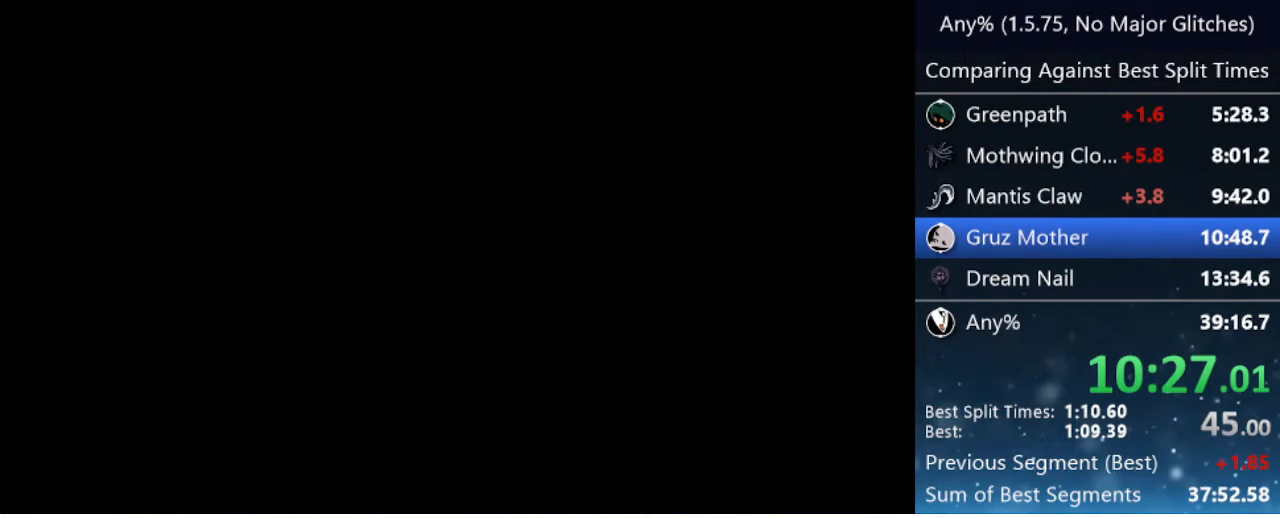
{"keys": ["left"], "events": [[83, "dash", "down"], [133, "dash", "up"], [317, "dash", "down"], [367, "dash", "up"]]}
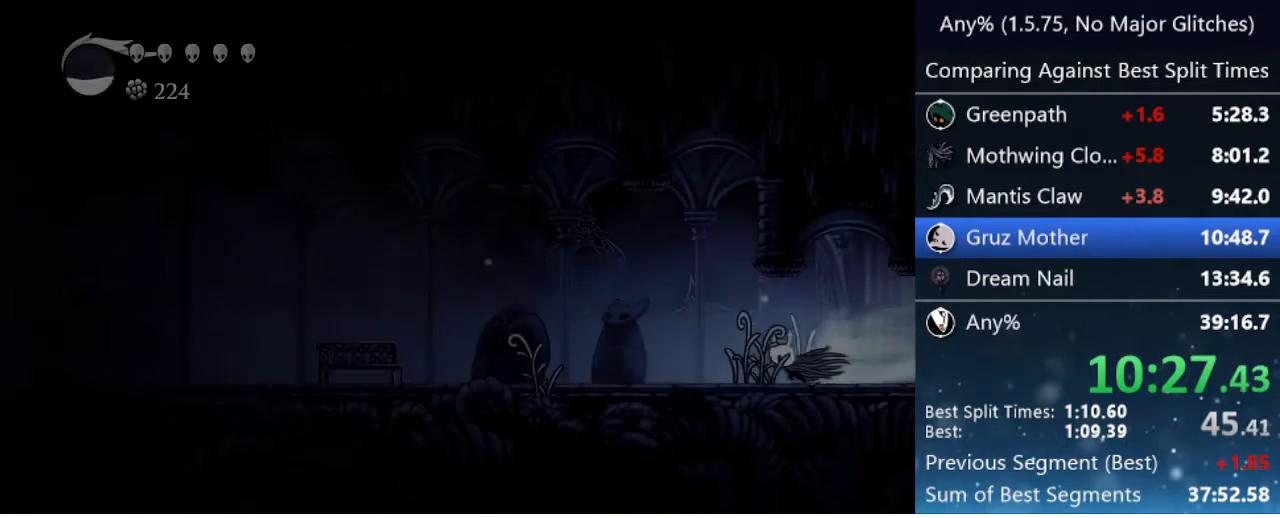
{"keys": ["dash", "left"], "events": [[50, "dash", "down"], [100, "dash", "up"], [150, "dash", "down"], [200, "dash", "up"], [483, "dash", "down"]]}
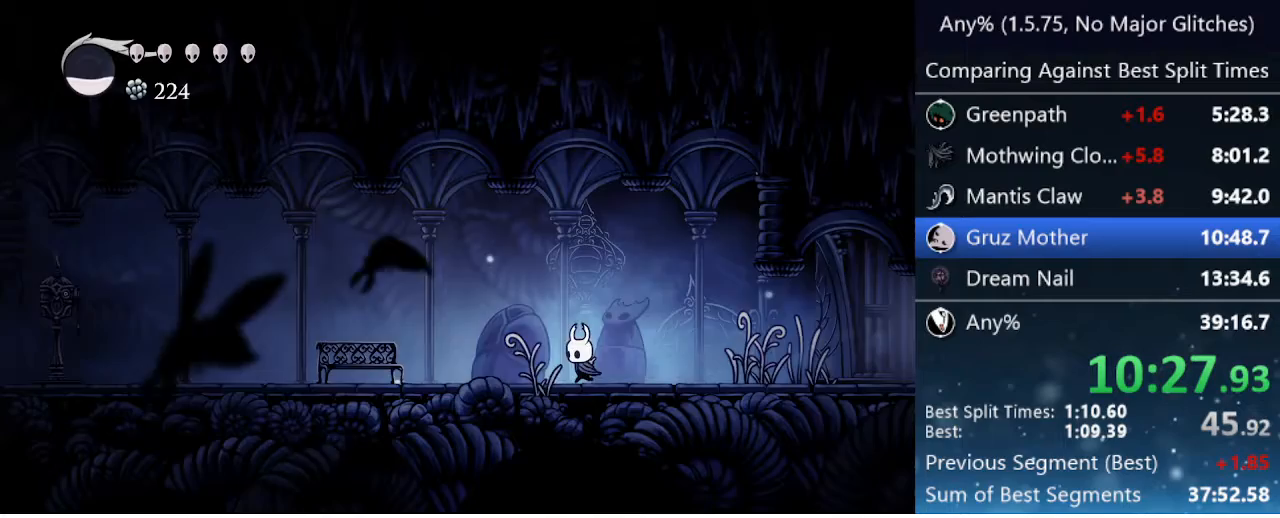
{"keys": ["left"], "events": [[217, "dash", "up"]]}
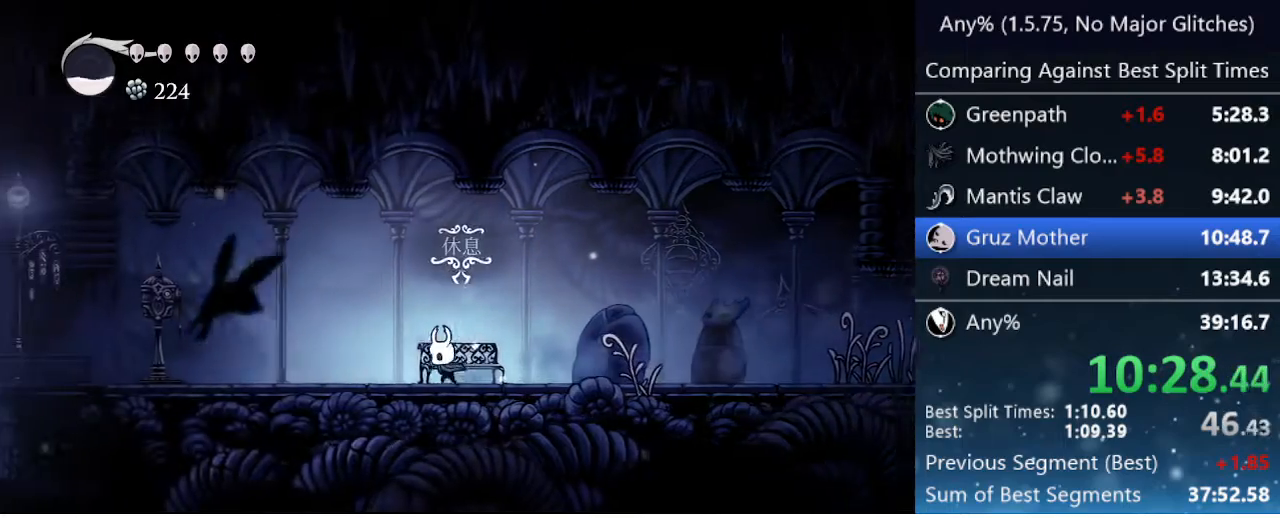
{"keys": ["left"], "events": [[83, "dash", "down"], [317, "dash", "up"]]}
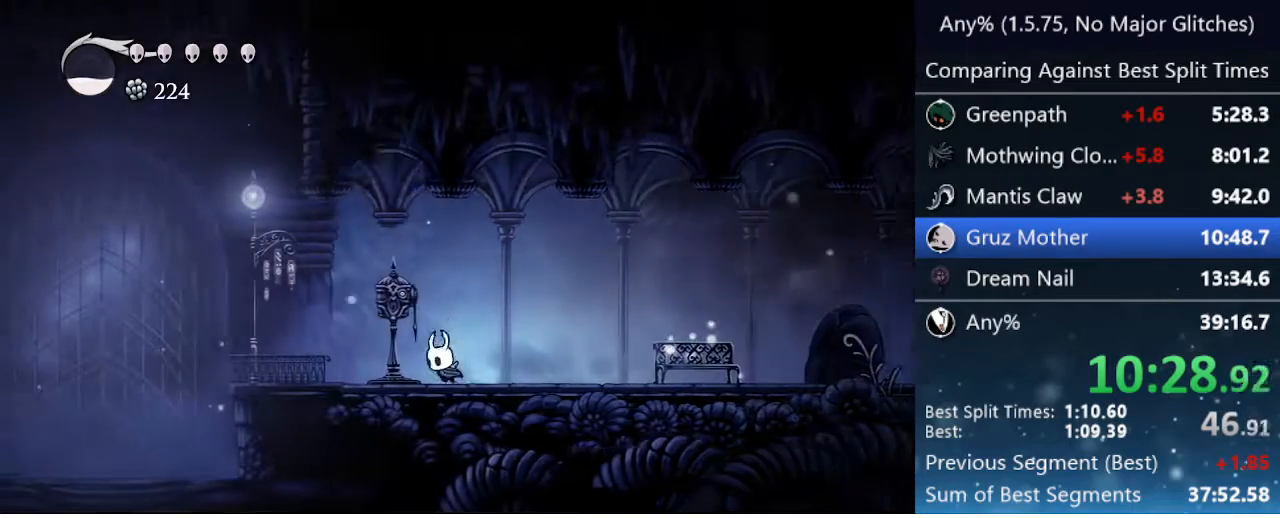
{"keys": [], "events": [[17, "up", "down"], [67, "left", "up"], [100, "up", "up"]]}
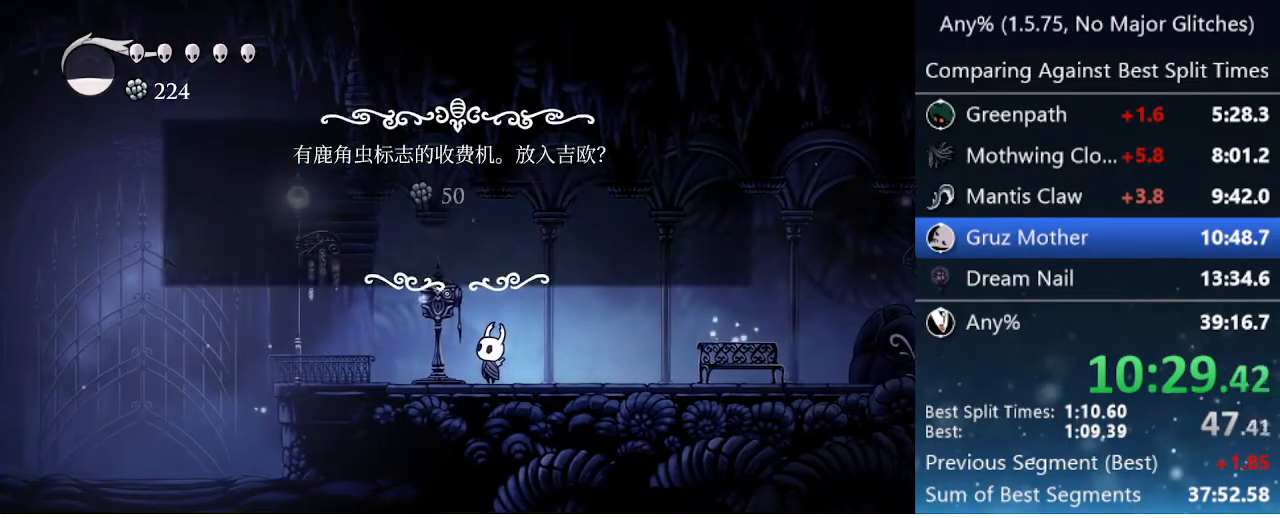
{"keys": ["jump"], "events": [[400, "left", "down"], [450, "jump", "down"], [450, "left", "up"]]}
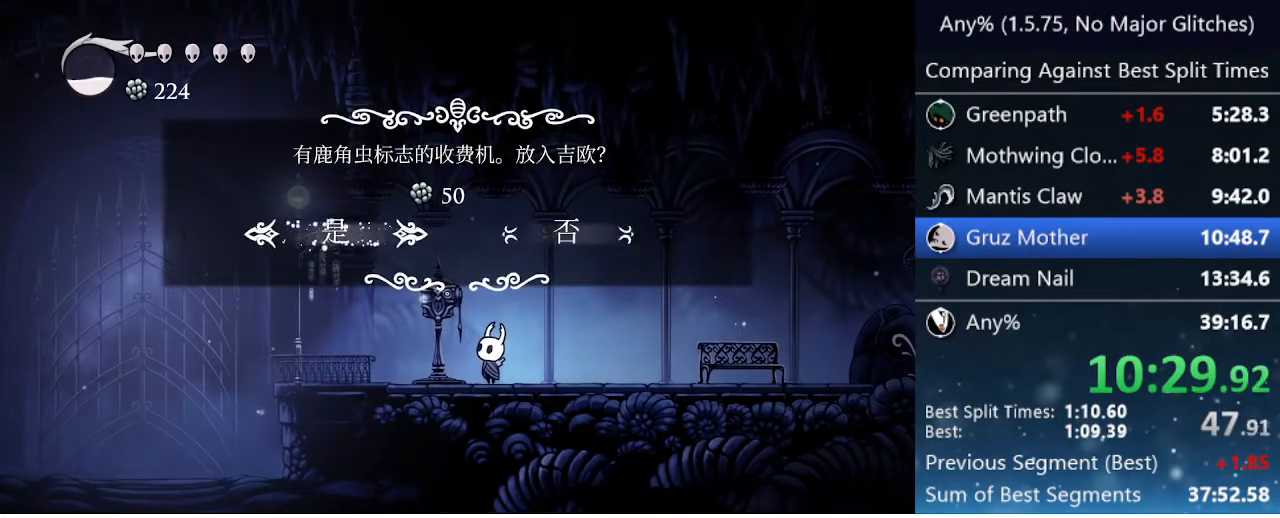
{"keys": ["right"], "events": [[33, "jump", "up"], [233, "right", "down"]]}
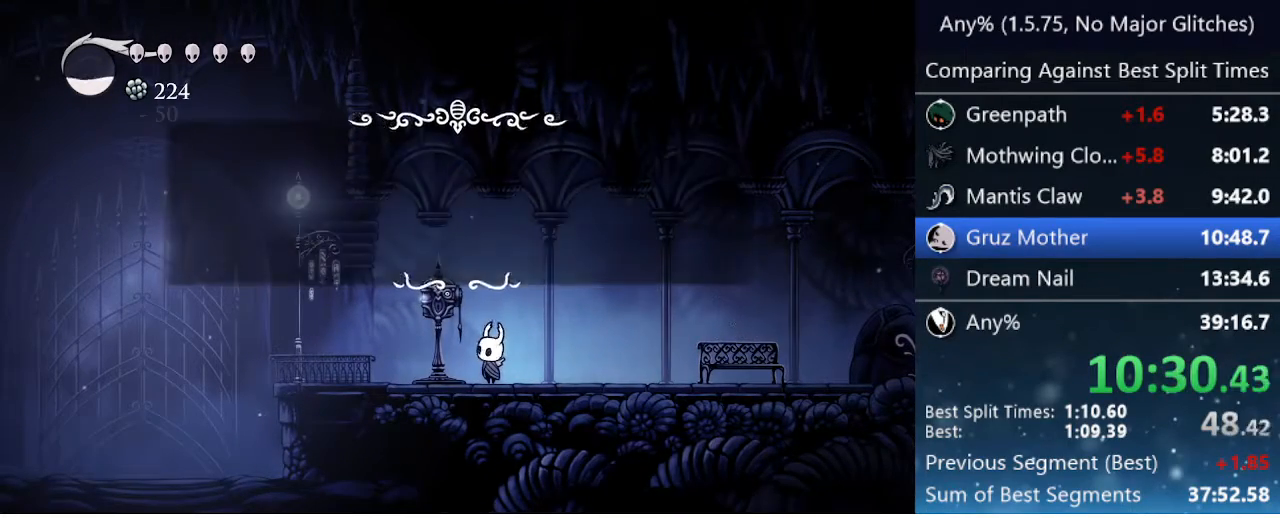
{"keys": ["right"], "events": [[50, "dash", "down"], [250, "dash", "up"], [333, "dash", "down"], [483, "dash", "up"]]}
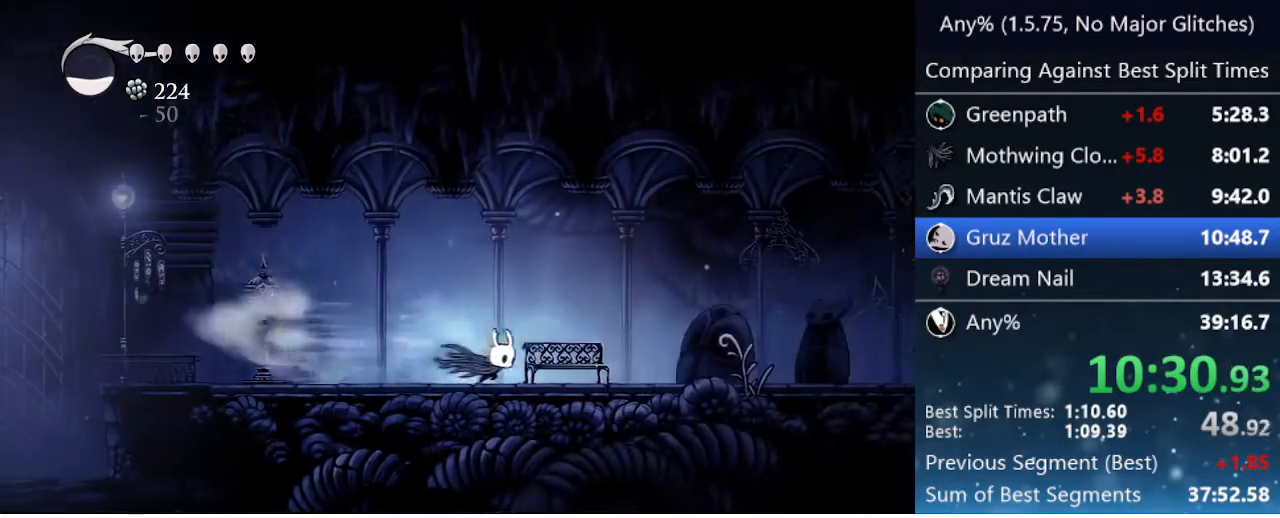
{"keys": ["dash", "right"], "events": [[400, "dash", "down"]]}
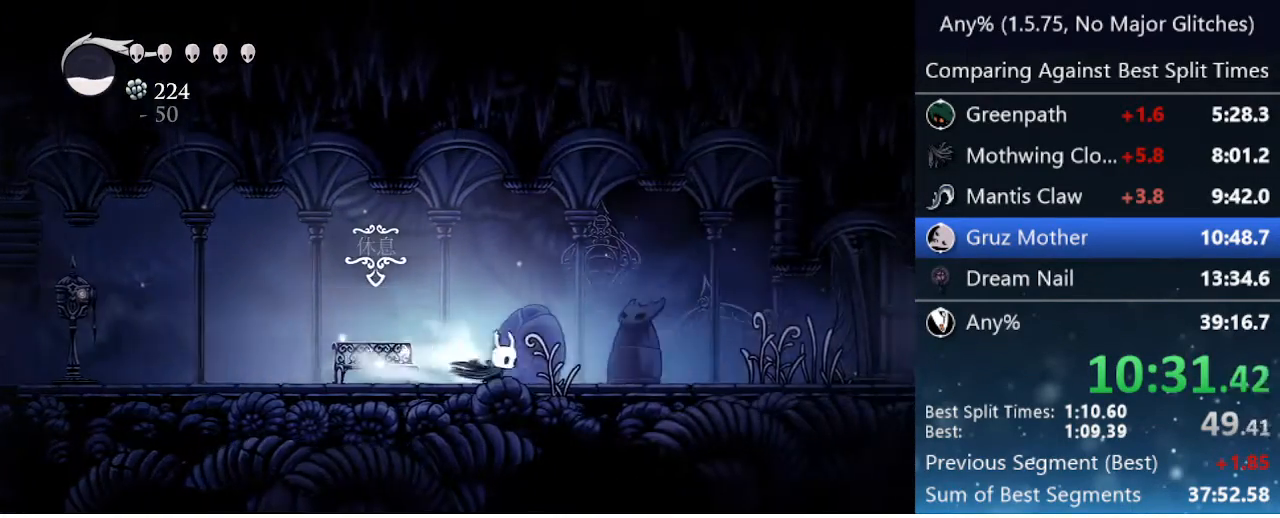
{"keys": ["dash", "right"], "events": [[233, "dash", "up"], [500, "dash", "down"]]}
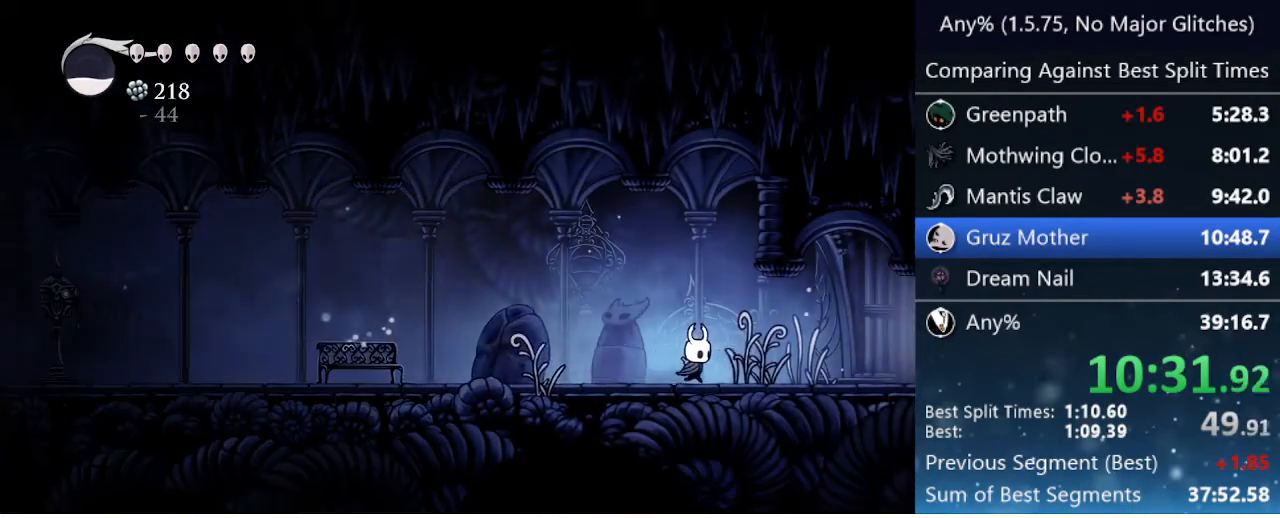
{"keys": ["dash", "right"], "events": [[300, "dash", "up"], [433, "dash", "down"]]}
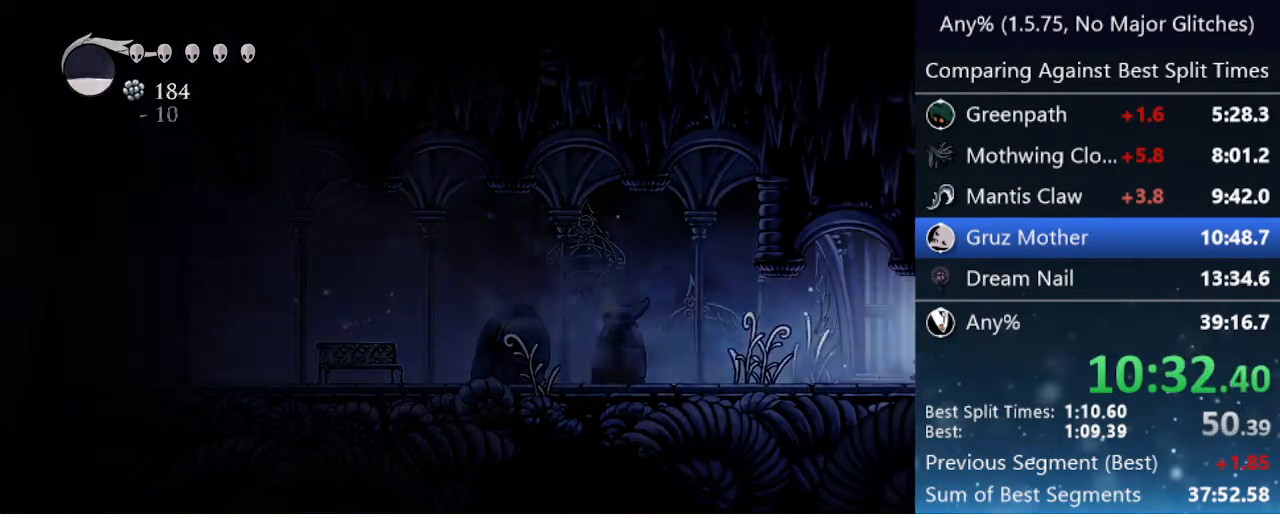
{"keys": ["right"], "events": [[17, "dash", "up"], [117, "dash", "down"], [167, "dash", "up"], [250, "dash", "down"], [300, "dash", "up"], [400, "dash", "down"], [450, "dash", "up"]]}
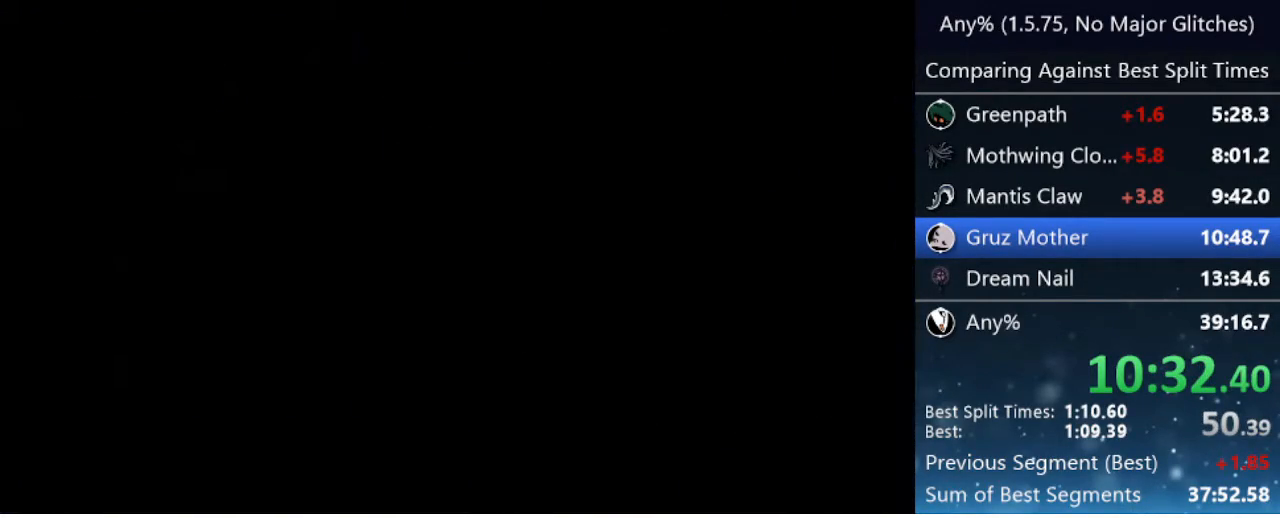
{"keys": ["right"], "events": []}
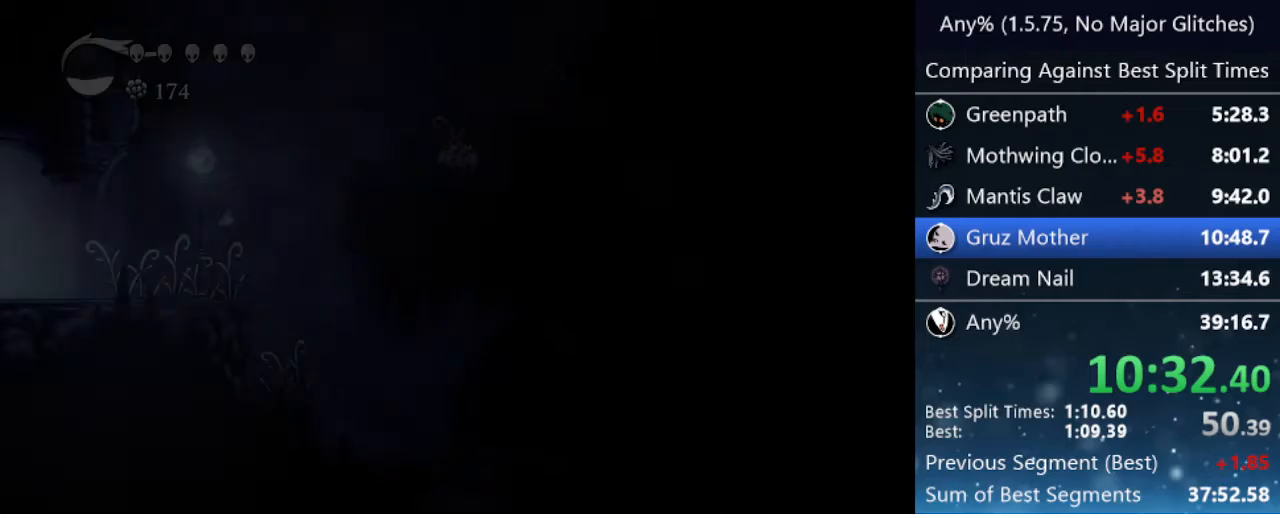
{"keys": ["right"], "events": []}
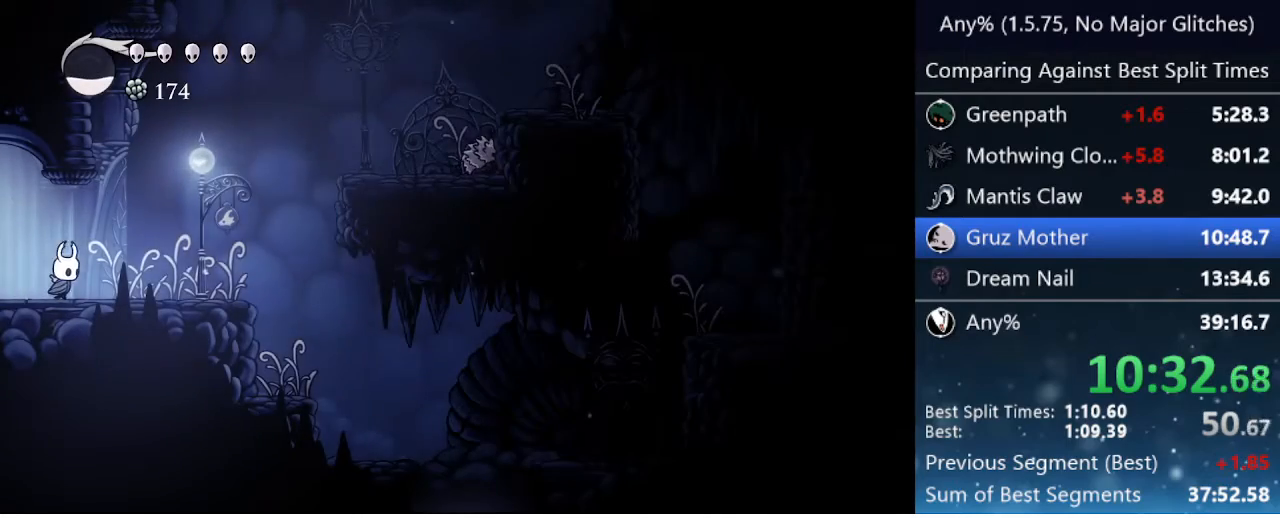
{"keys": ["right"], "events": [[250, "dash", "down"], [500, "dash", "up"]]}
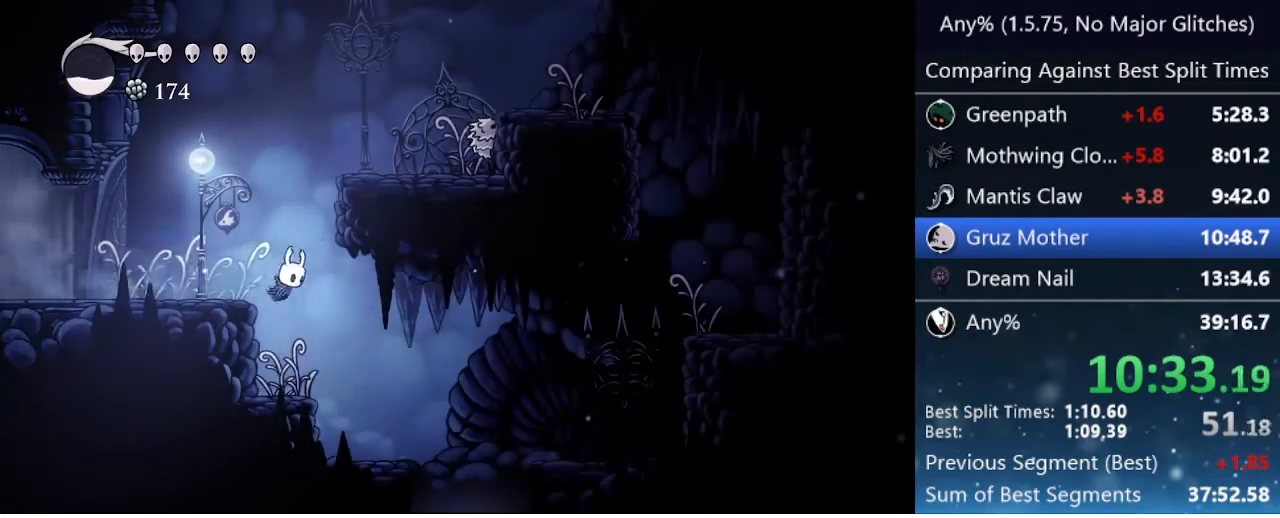
{"keys": ["right"], "events": []}
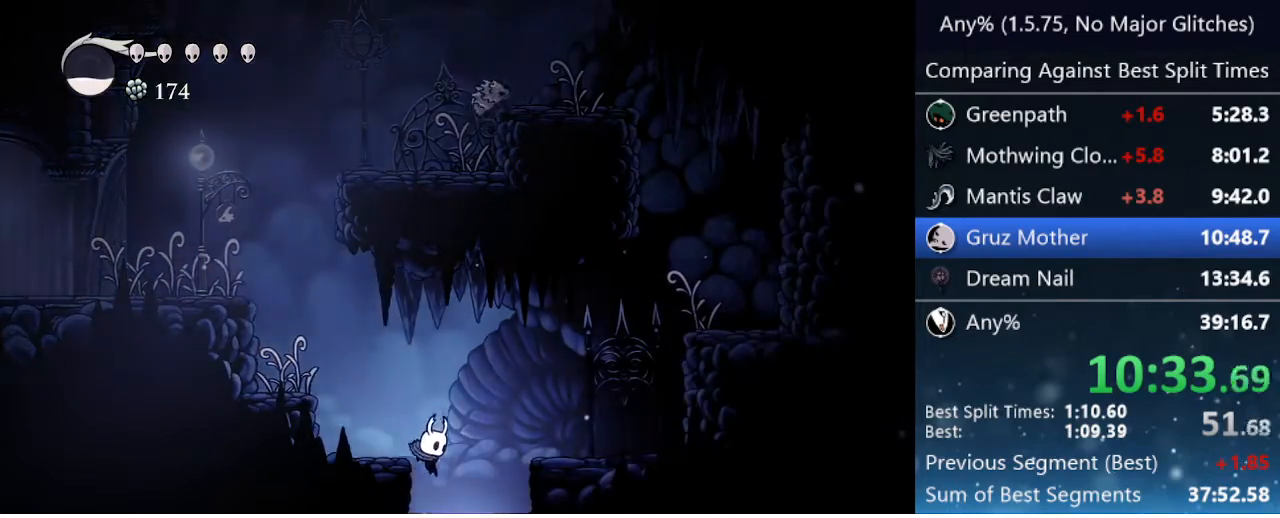
{"keys": ["left"], "events": [[67, "left", "down"], [67, "right", "up"]]}
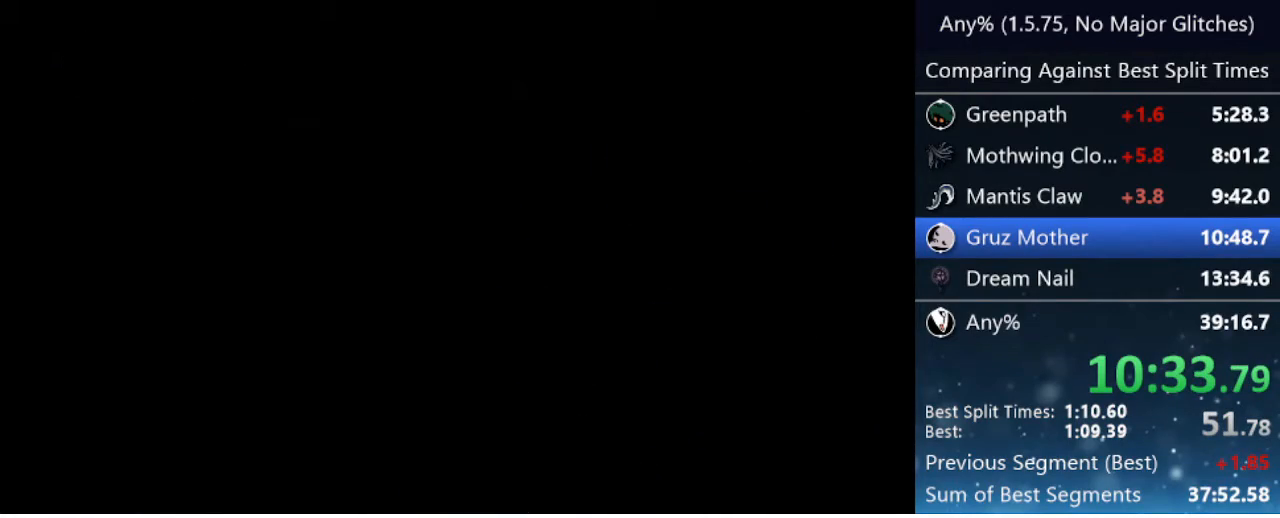
{"keys": ["left"], "events": []}